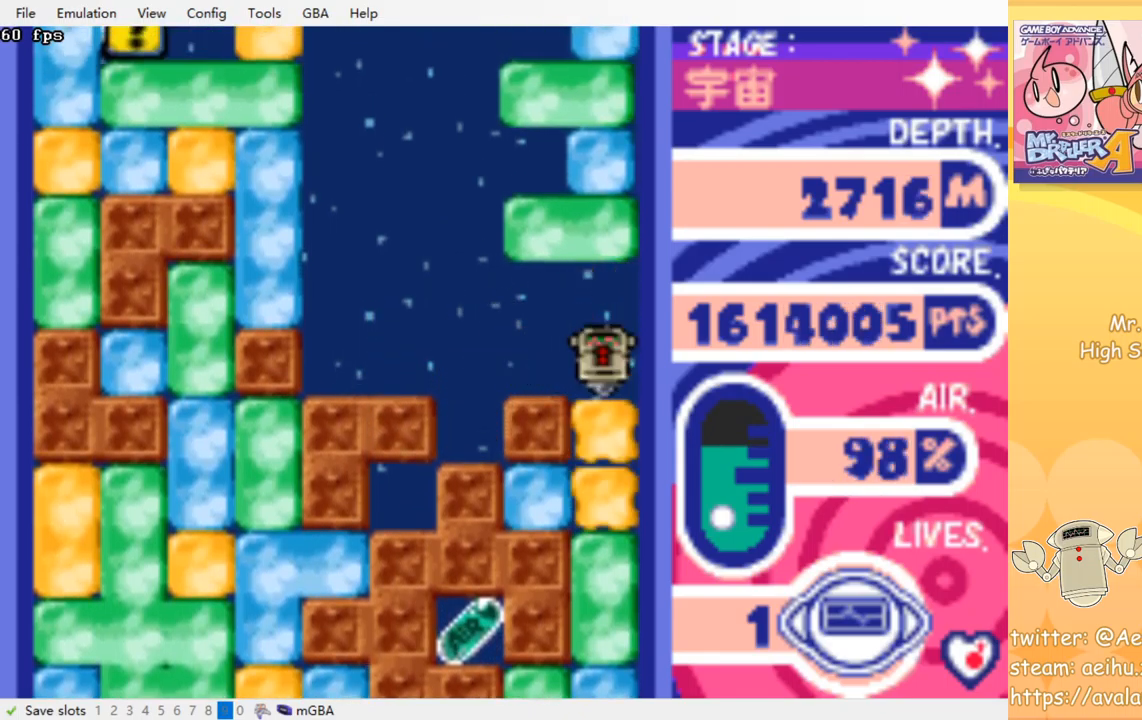
Gameplay with a controller (PlayStation layout); each line is a JSON object with the inputs held at the frame after it. "events" lists button and stick changes between this image and that frame as [ms after this image, input, new state], when the widget could be followed in between. Not read: left_stick right_stick.
{"buttons": ["CROSS", "SQUARE", "DPAD_DOWN"], "events": [[83, "CROSS", "up"], [83, "SQUARE", "up"], [200, "CROSS", "down"], [217, "SQUARE", "down"], [333, "CROSS", "up"], [333, "SQUARE", "up"], [433, "CROSS", "down"], [433, "SQUARE", "down"]]}
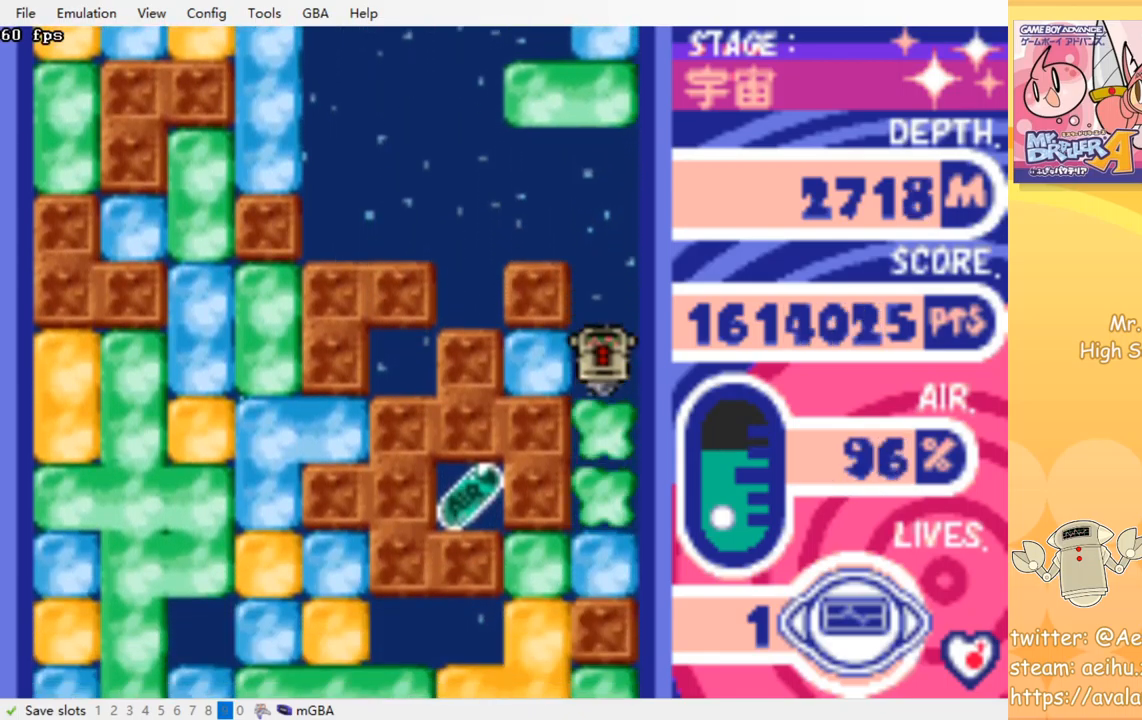
{"buttons": [], "events": [[33, "SQUARE", "up"], [50, "CROSS", "up"], [283, "CROSS", "down"], [283, "SQUARE", "down"], [433, "CROSS", "up"], [433, "SQUARE", "up"], [500, "DPAD_DOWN", "up"]]}
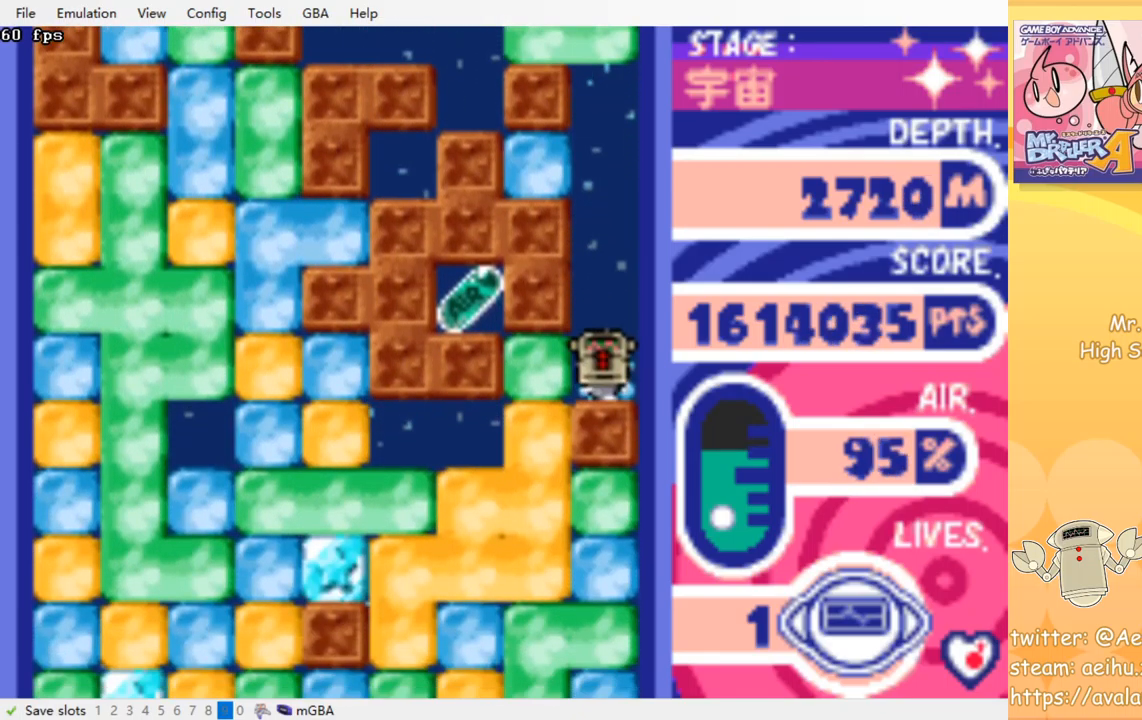
{"buttons": ["CROSS", "SQUARE", "DPAD_DOWN"], "events": [[67, "DPAD_LEFT", "down"], [117, "CROSS", "down"], [117, "SQUARE", "down"], [250, "CROSS", "up"], [250, "SQUARE", "up"], [433, "DPAD_DOWN", "down"], [450, "DPAD_LEFT", "up"], [500, "CROSS", "down"], [500, "SQUARE", "down"]]}
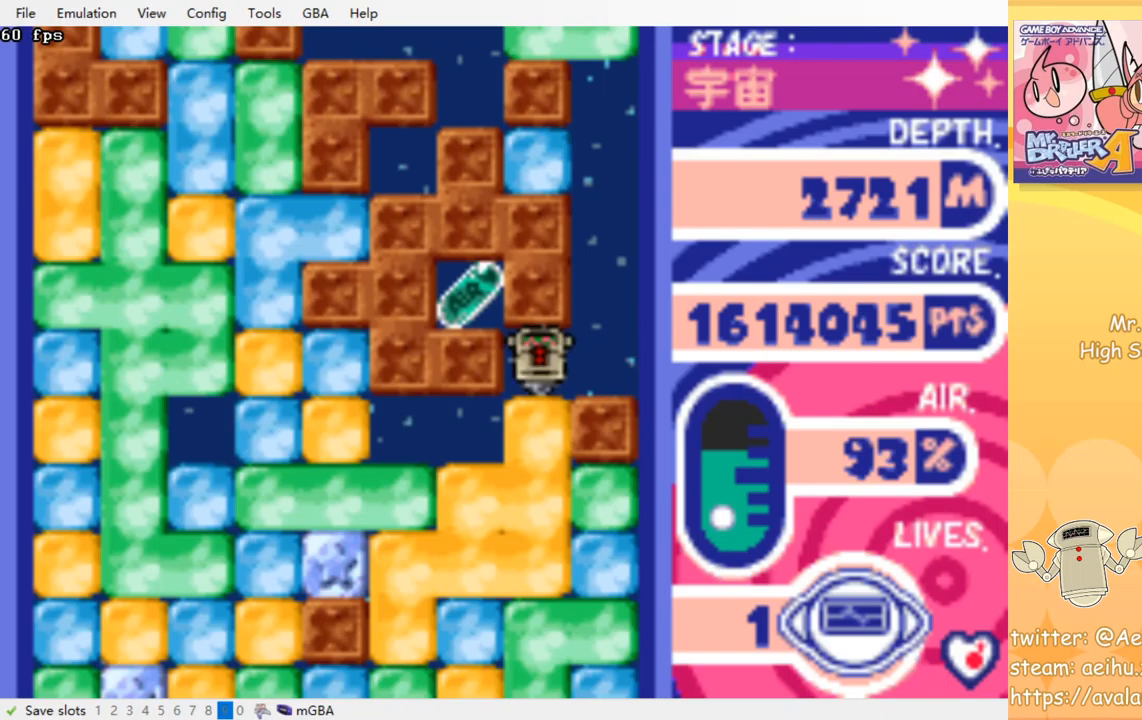
{"buttons": ["DPAD_LEFT"], "events": [[134, "CROSS", "up"], [134, "SQUARE", "up"], [200, "DPAD_DOWN", "up"], [434, "DPAD_LEFT", "down"]]}
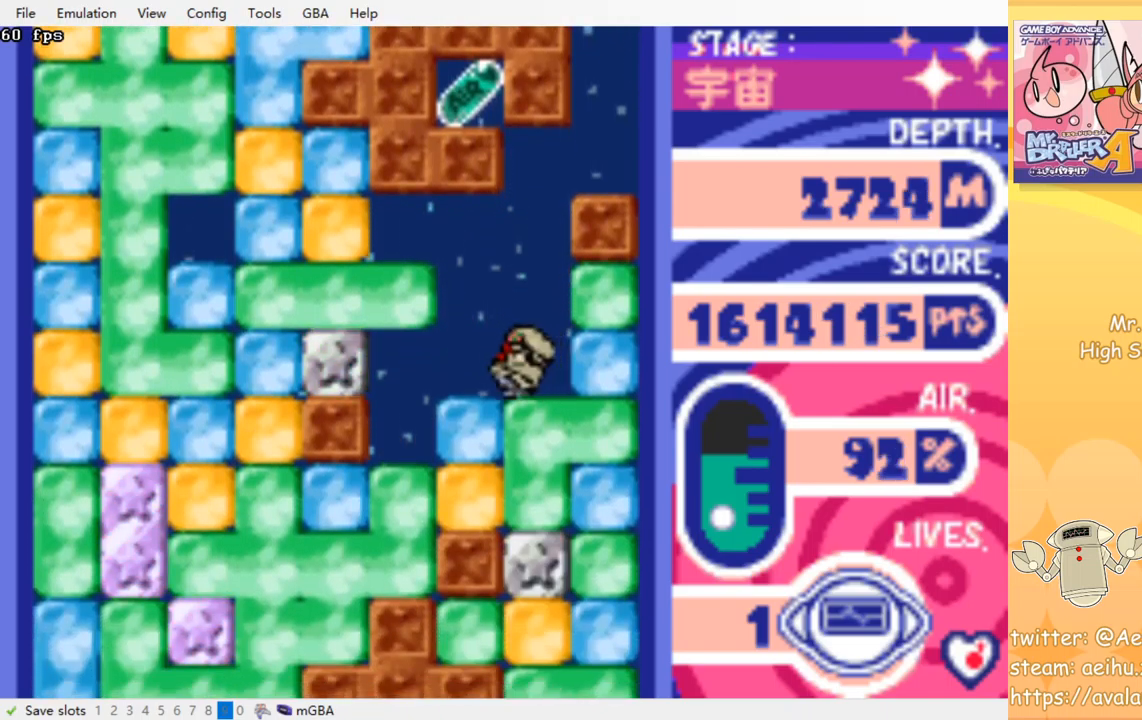
{"buttons": [], "events": [[417, "DPAD_LEFT", "up"]]}
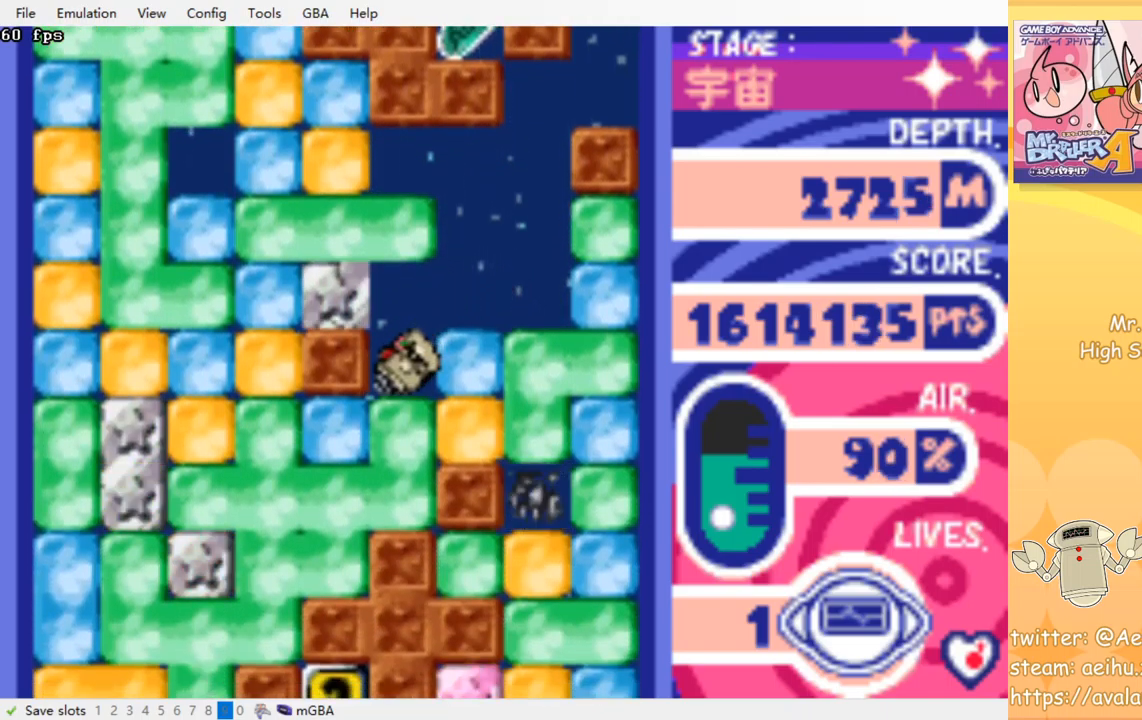
{"buttons": [], "events": [[34, "DPAD_DOWN", "down"], [84, "CROSS", "down"], [100, "SQUARE", "down"], [217, "CROSS", "up"], [217, "SQUARE", "up"], [334, "DPAD_DOWN", "up"]]}
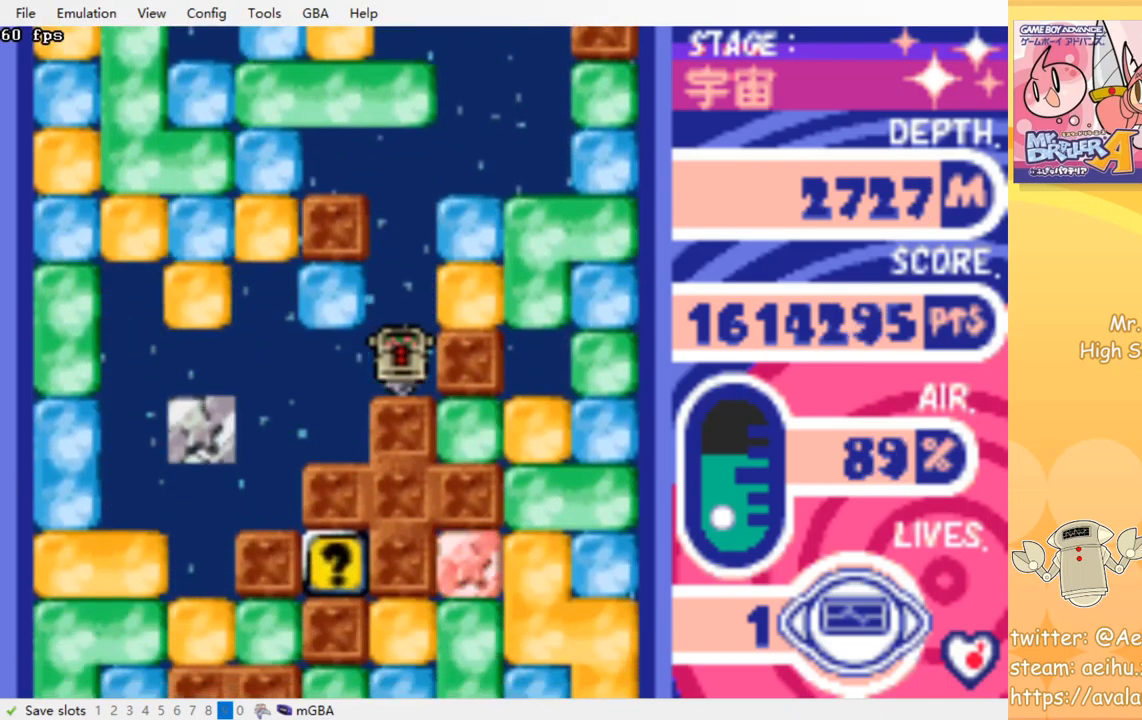
{"buttons": [], "events": []}
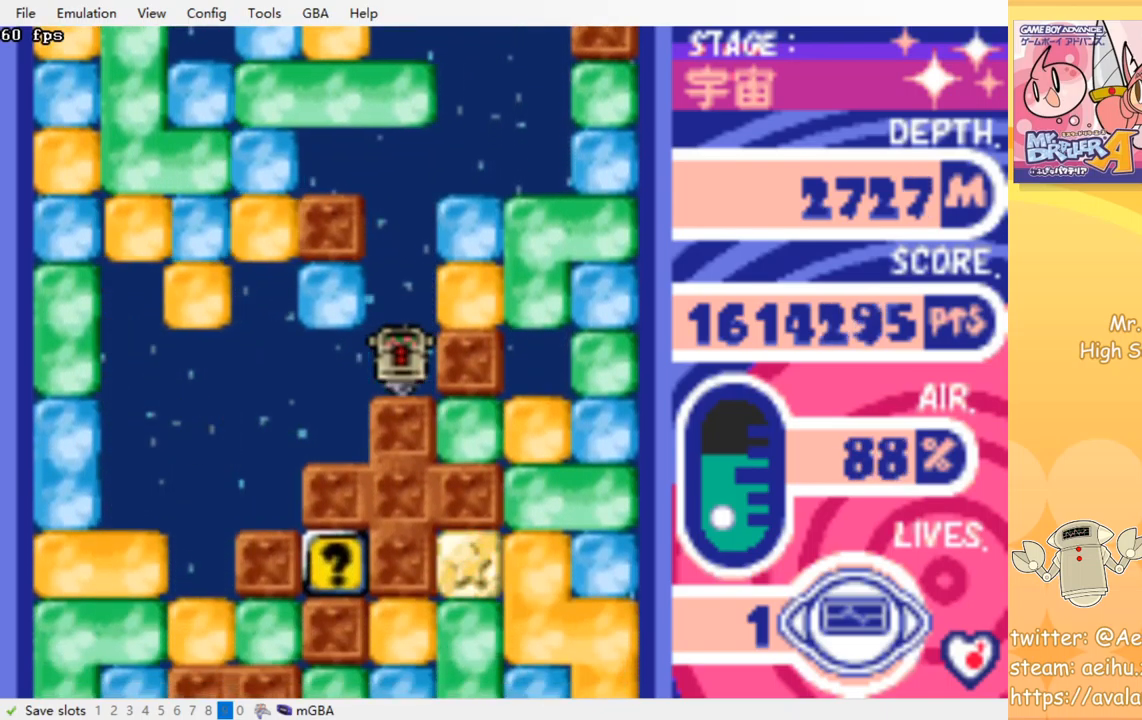
{"buttons": [], "events": []}
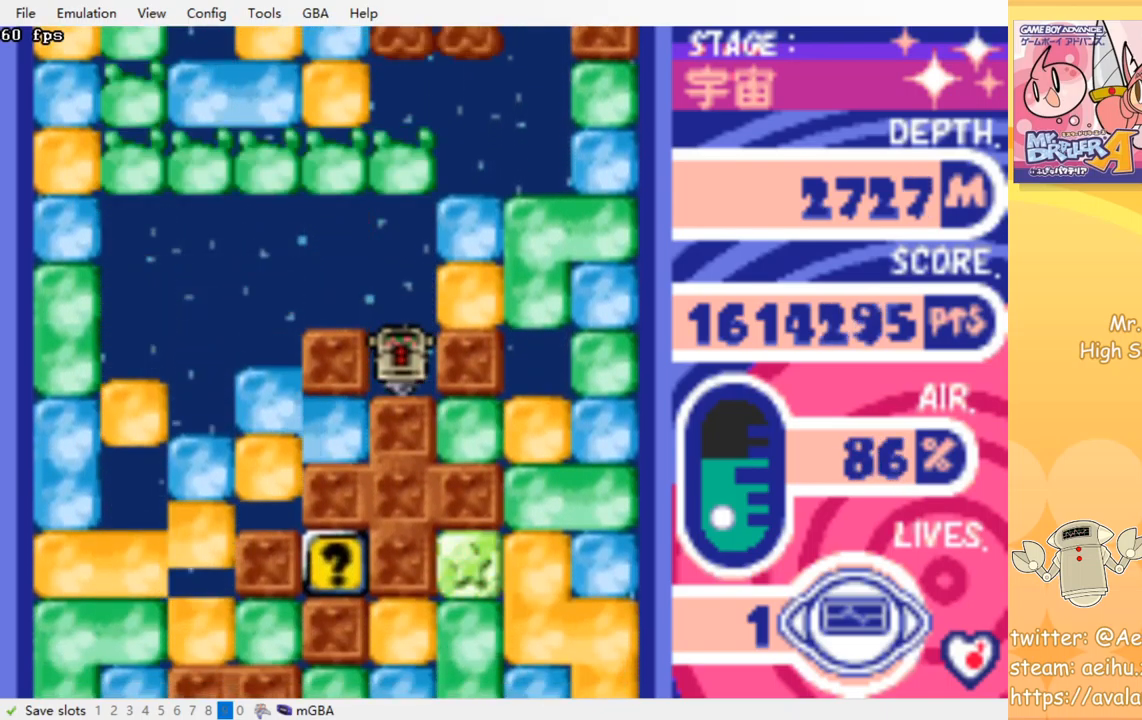
{"buttons": [], "events": []}
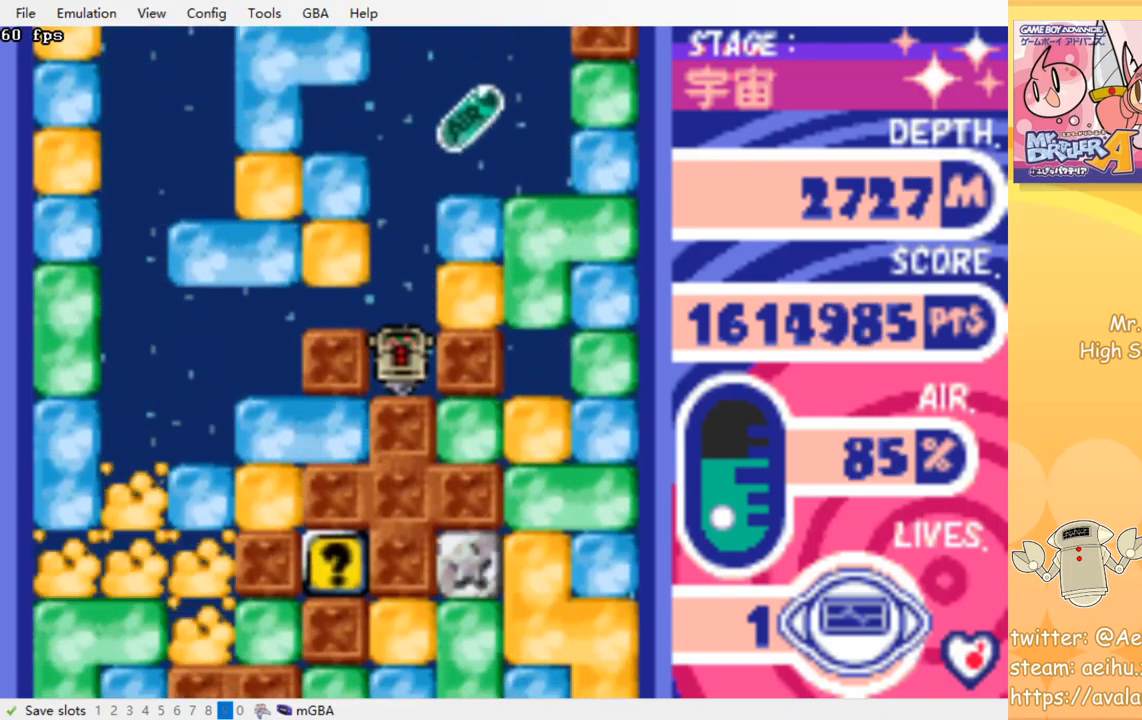
{"buttons": [], "events": []}
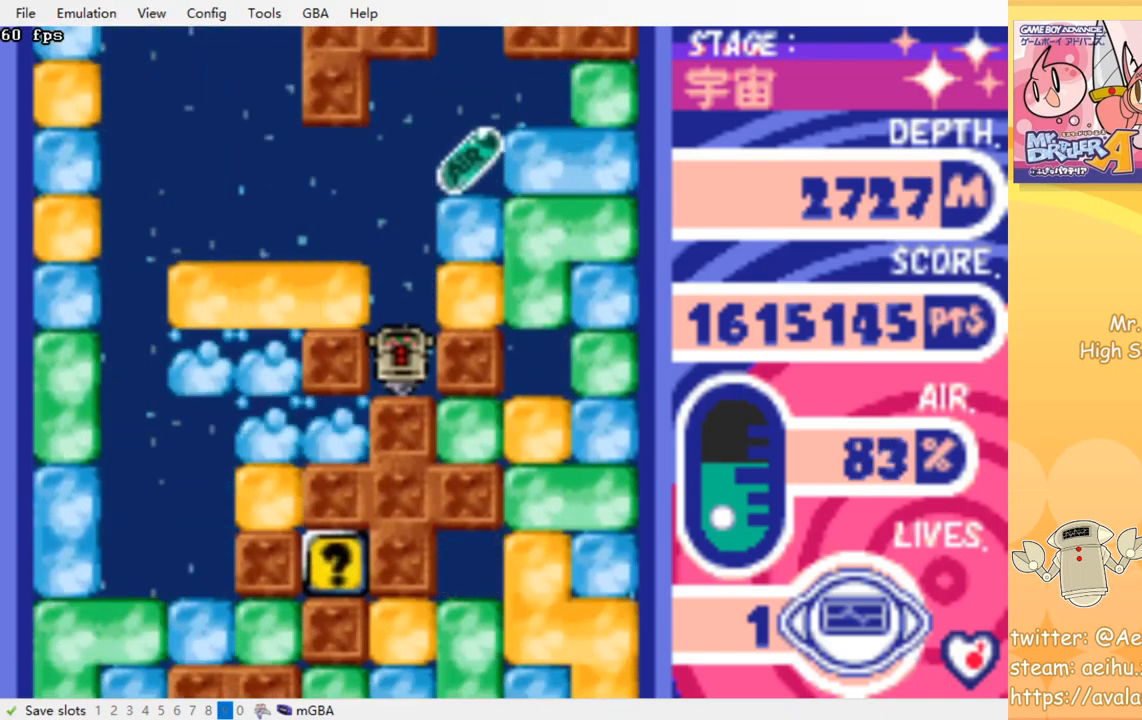
{"buttons": [], "events": []}
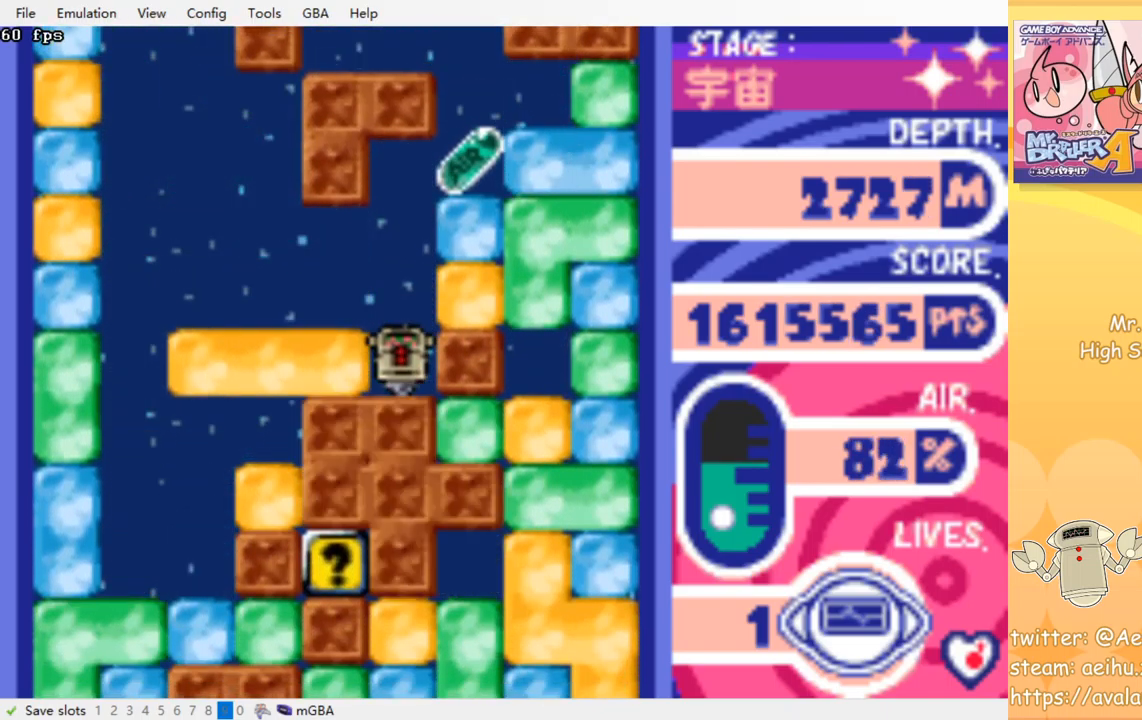
{"buttons": [], "events": []}
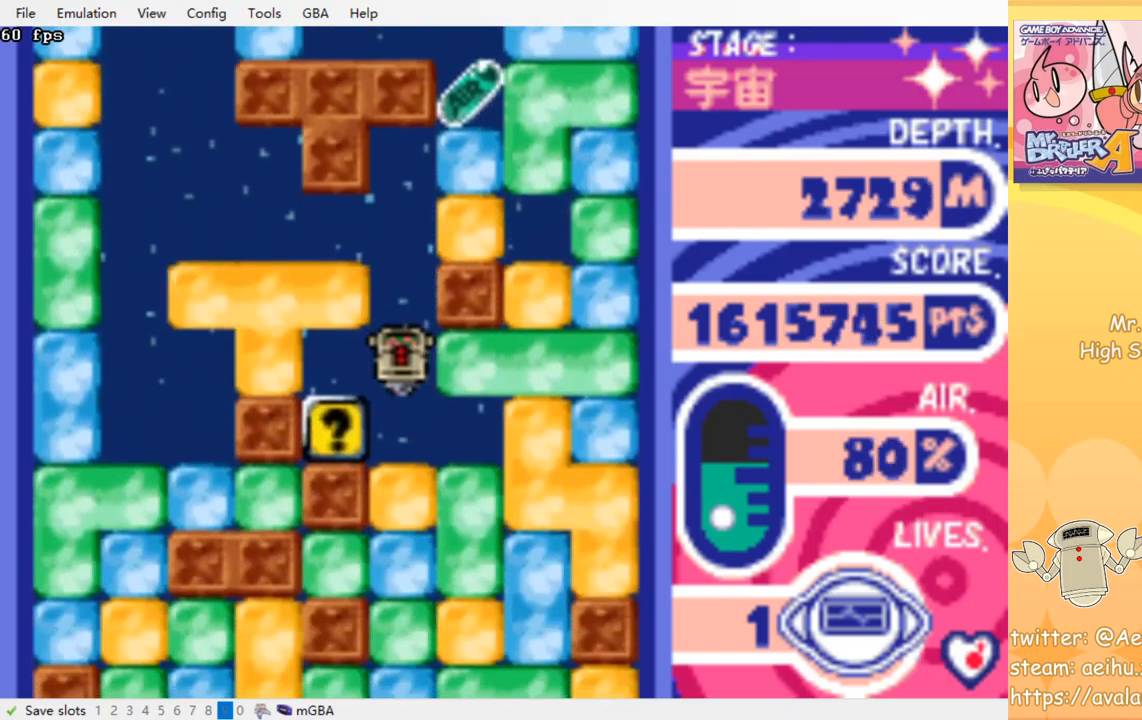
{"buttons": [], "events": [[267, "DPAD_LEFT", "down"], [484, "DPAD_LEFT", "up"]]}
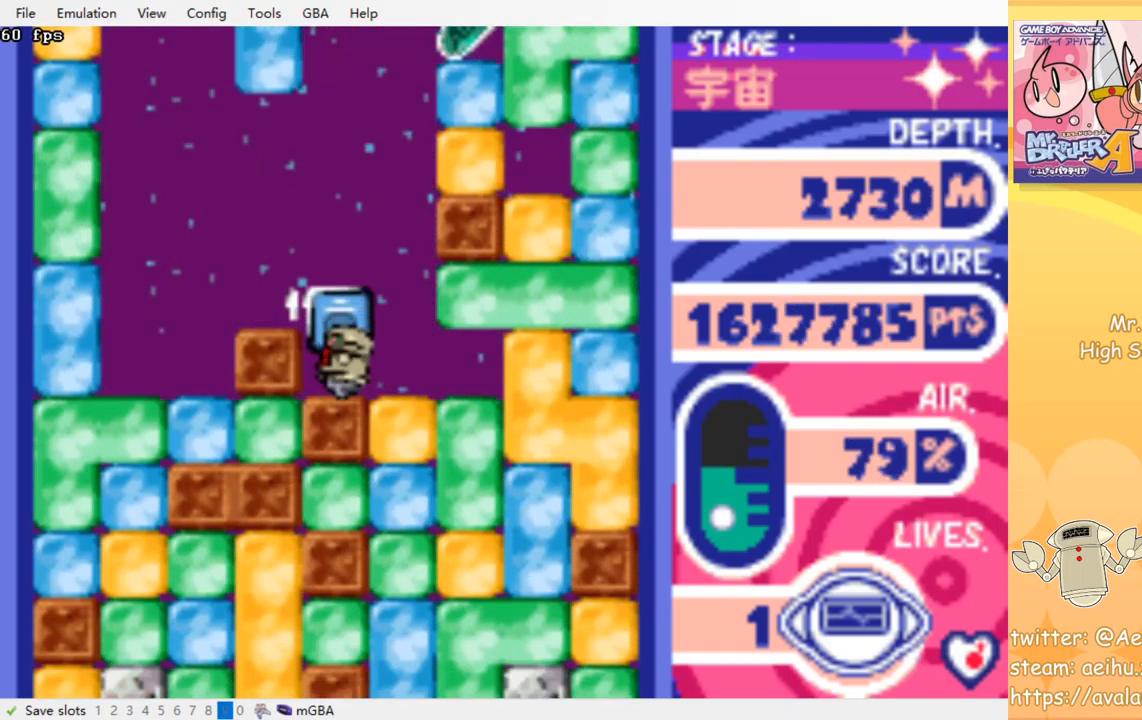
{"buttons": ["DPAD_UP"], "events": [[17, "DPAD_RIGHT", "down"], [483, "DPAD_RIGHT", "up"], [483, "DPAD_UP", "down"]]}
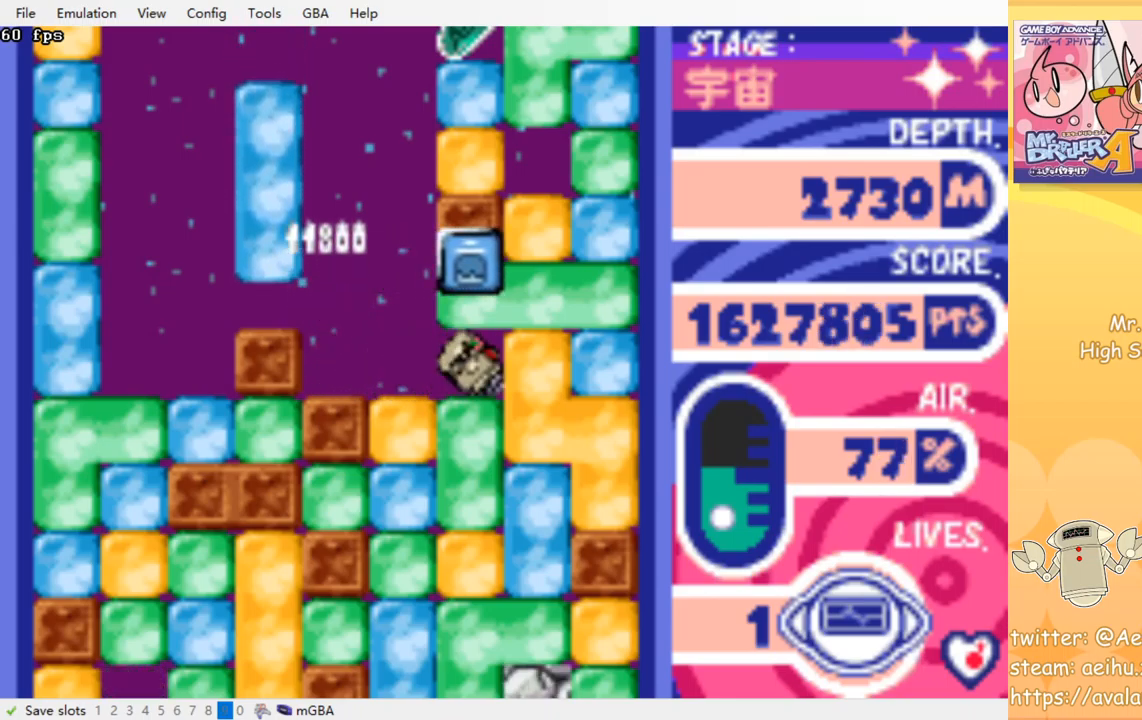
{"buttons": [], "events": [[50, "CROSS", "down"], [50, "SQUARE", "down"], [150, "DPAD_LEFT", "down"], [184, "CROSS", "up"], [184, "DPAD_UP", "up"], [184, "SQUARE", "up"], [434, "DPAD_LEFT", "up"]]}
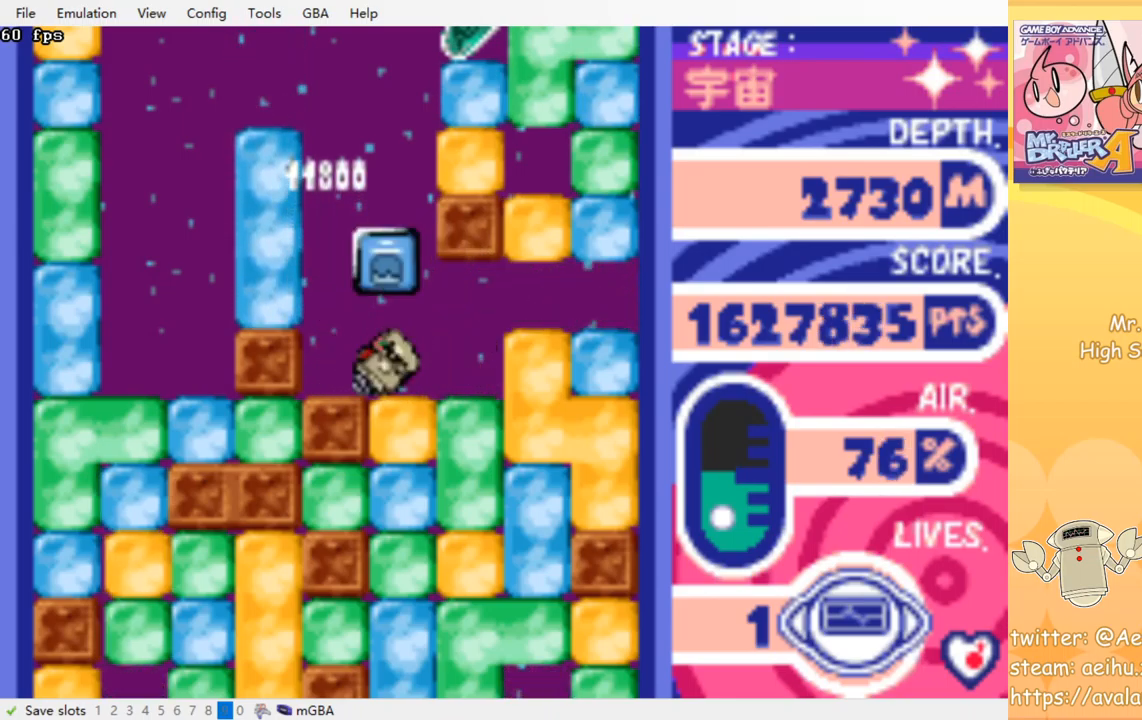
{"buttons": ["DPAD_DOWN"], "events": [[250, "DPAD_DOWN", "down"], [300, "CROSS", "down"], [317, "SQUARE", "down"], [467, "CROSS", "up"], [467, "SQUARE", "up"]]}
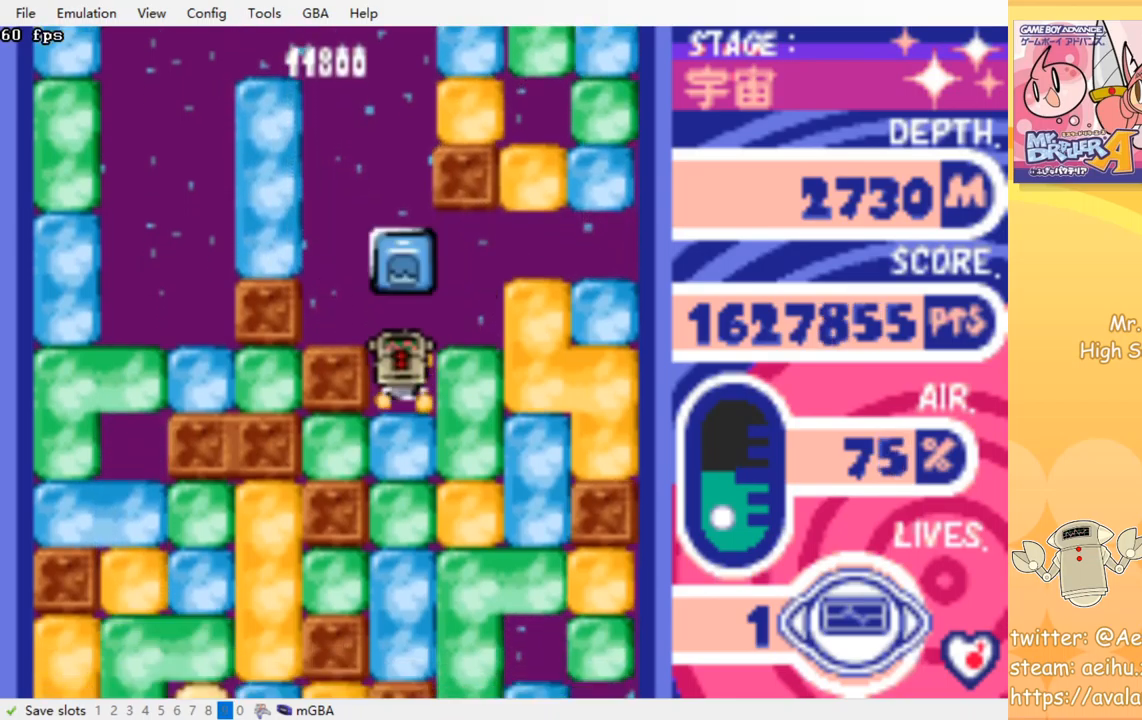
{"buttons": ["CROSS", "SQUARE", "DPAD_LEFT"], "events": [[67, "DPAD_DOWN", "up"], [84, "DPAD_DOWN", "down"], [150, "CROSS", "down"], [150, "SQUARE", "down"], [250, "DPAD_DOWN", "up"], [267, "CROSS", "up"], [284, "SQUARE", "up"], [317, "DPAD_LEFT", "down"], [434, "CROSS", "down"], [434, "SQUARE", "down"]]}
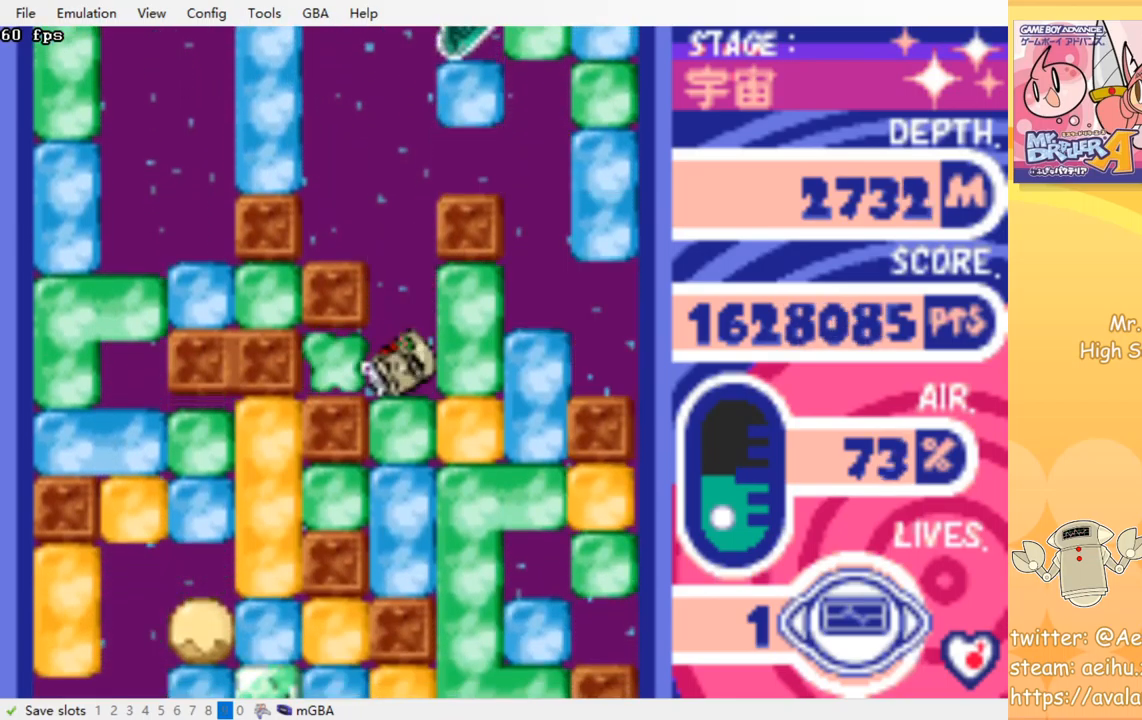
{"buttons": ["CROSS"], "events": [[34, "DPAD_LEFT", "up"], [67, "CROSS", "up"], [67, "SQUARE", "up"], [200, "DPAD_RIGHT", "down"], [350, "CROSS", "down"], [367, "SQUARE", "down"], [450, "DPAD_RIGHT", "up"], [500, "SQUARE", "up"]]}
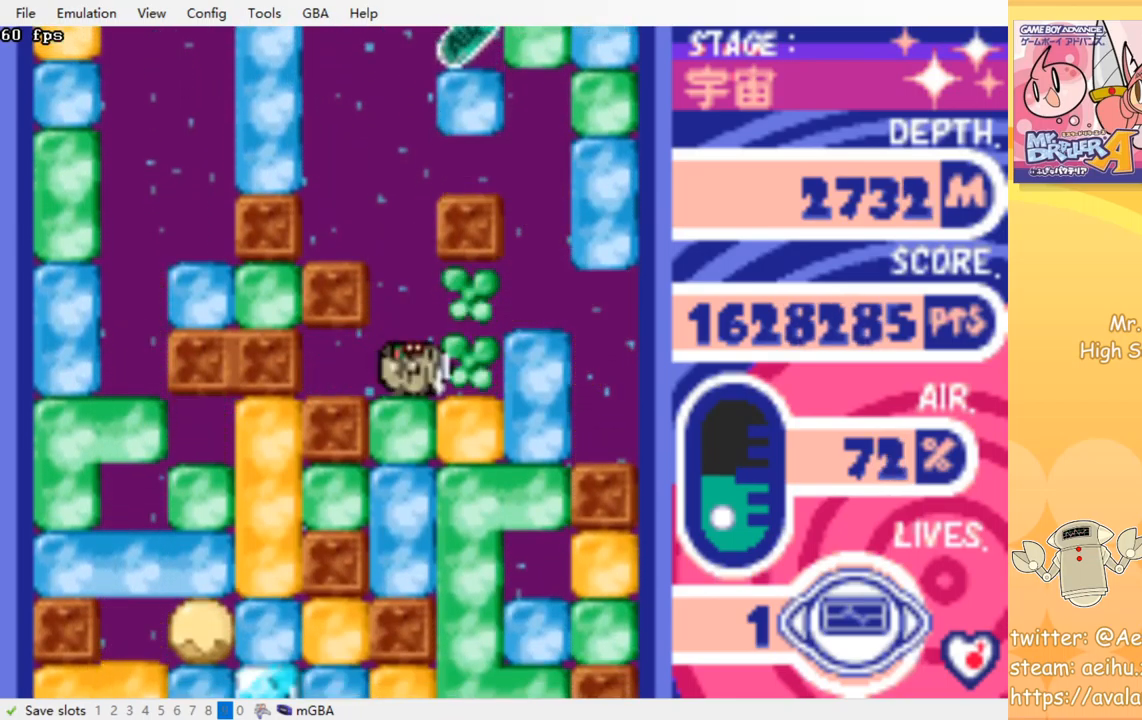
{"buttons": [], "events": [[17, "CROSS", "up"]]}
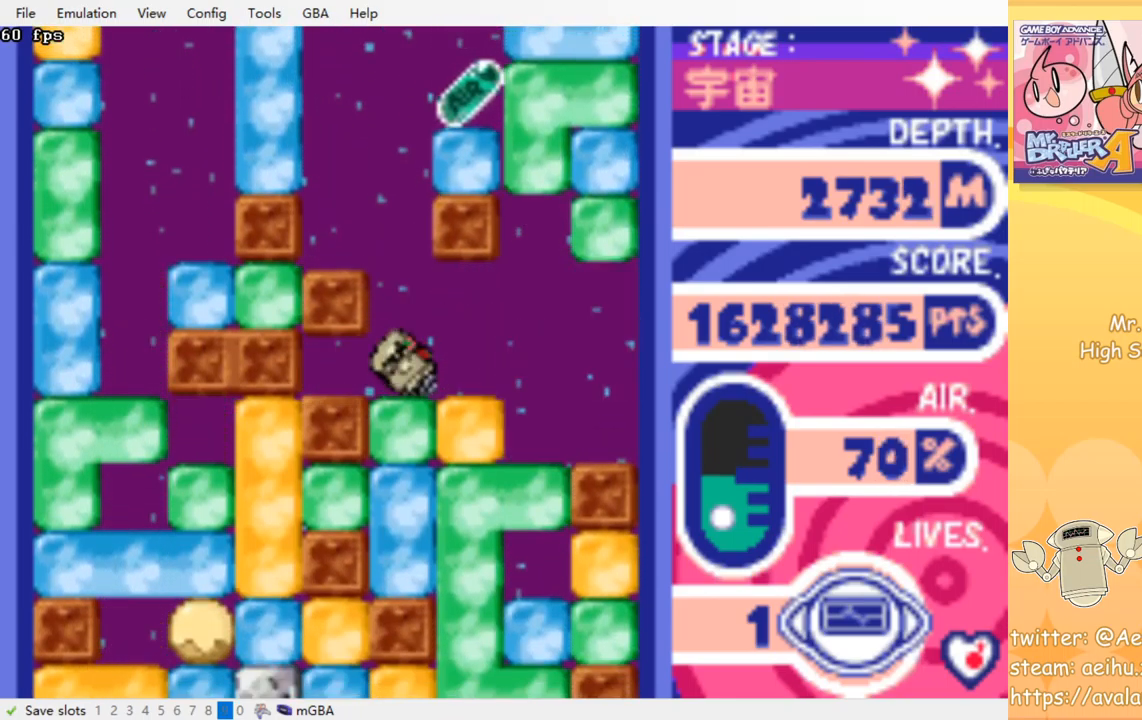
{"buttons": [], "events": [[117, "DPAD_DOWN", "down"], [167, "CROSS", "down"], [167, "SQUARE", "down"], [284, "CROSS", "up"], [284, "DPAD_DOWN", "up"], [284, "SQUARE", "up"]]}
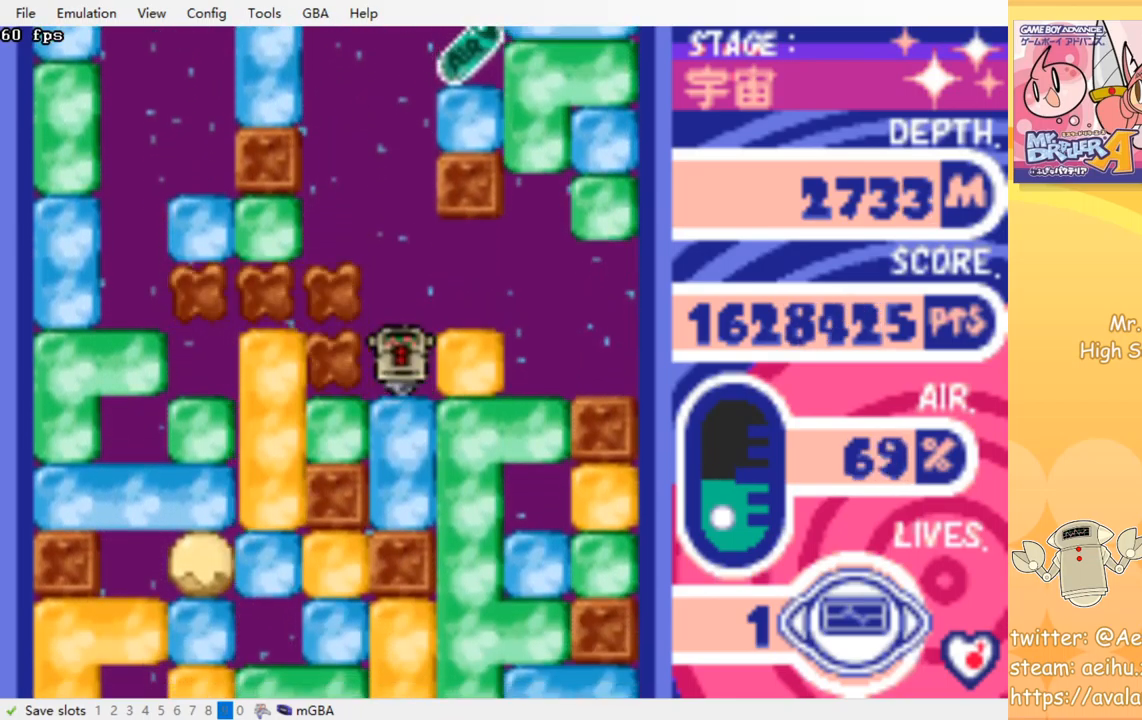
{"buttons": [], "events": [[67, "DPAD_RIGHT", "down"], [100, "CROSS", "down"], [117, "SQUARE", "down"], [184, "DPAD_RIGHT", "up"], [217, "CROSS", "up"], [217, "SQUARE", "up"]]}
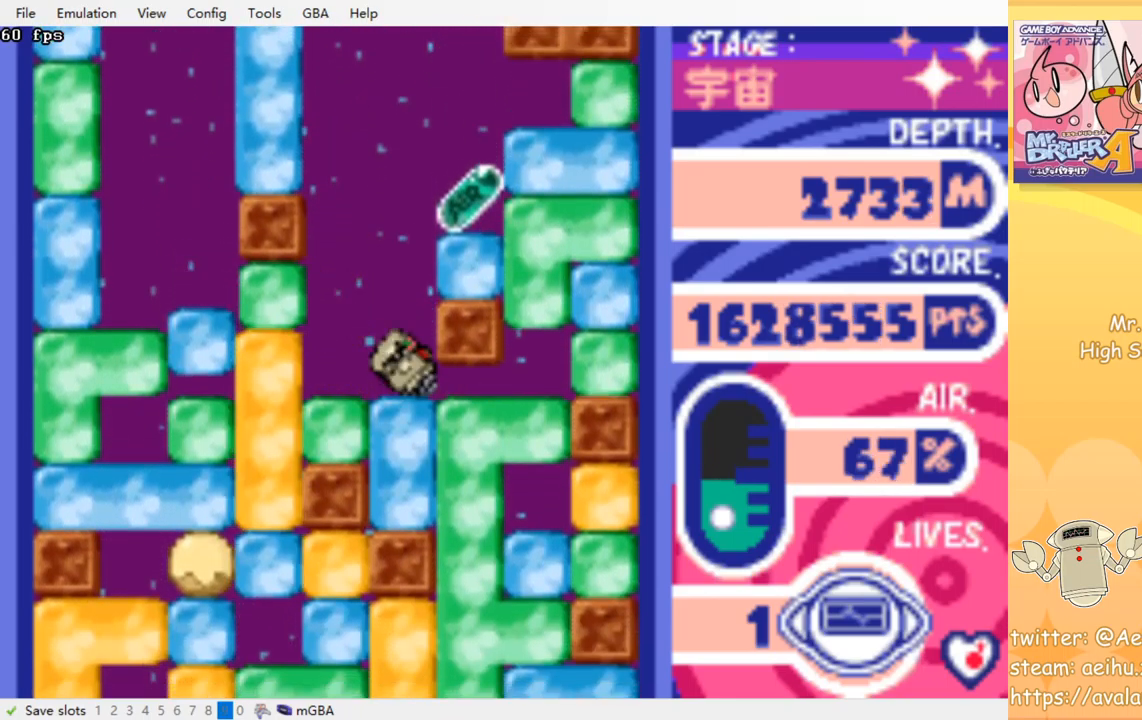
{"buttons": ["DPAD_RIGHT"], "events": [[100, "DPAD_DOWN", "down"], [134, "CROSS", "down"], [150, "SQUARE", "down"], [267, "CROSS", "up"], [267, "DPAD_DOWN", "up"], [284, "SQUARE", "up"], [384, "DPAD_RIGHT", "down"]]}
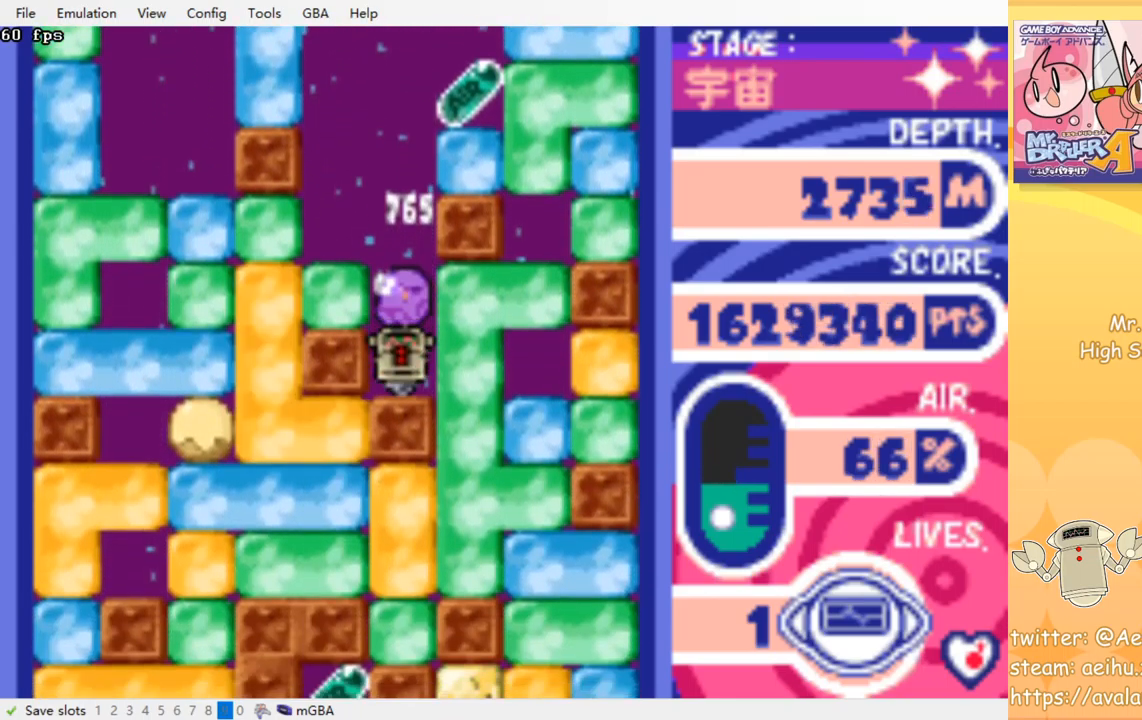
{"buttons": [], "events": [[34, "CROSS", "down"], [50, "SQUARE", "down"], [84, "DPAD_RIGHT", "up"], [150, "SQUARE", "up"], [167, "CROSS", "up"]]}
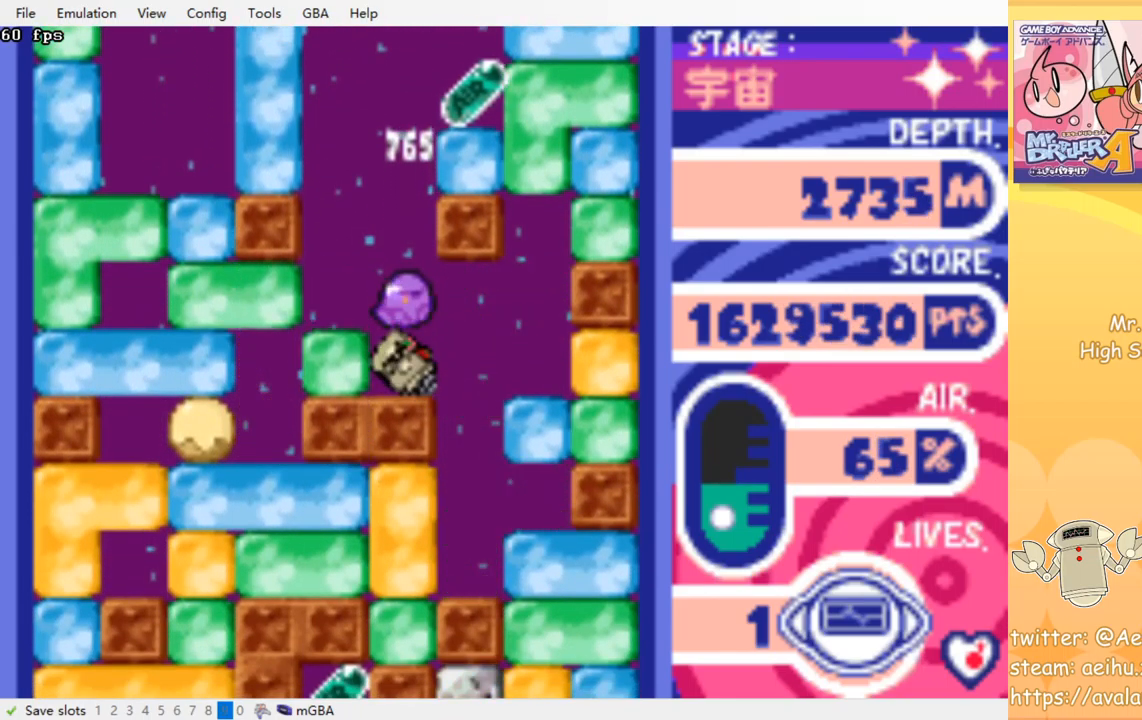
{"buttons": [], "events": []}
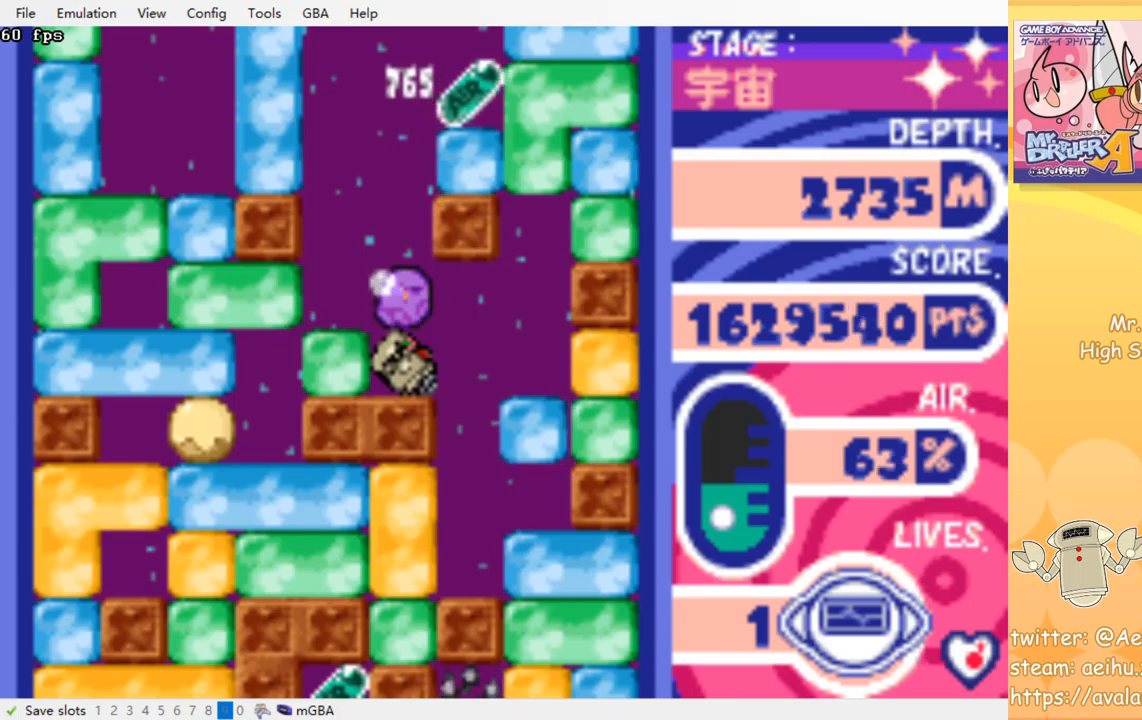
{"buttons": [], "events": []}
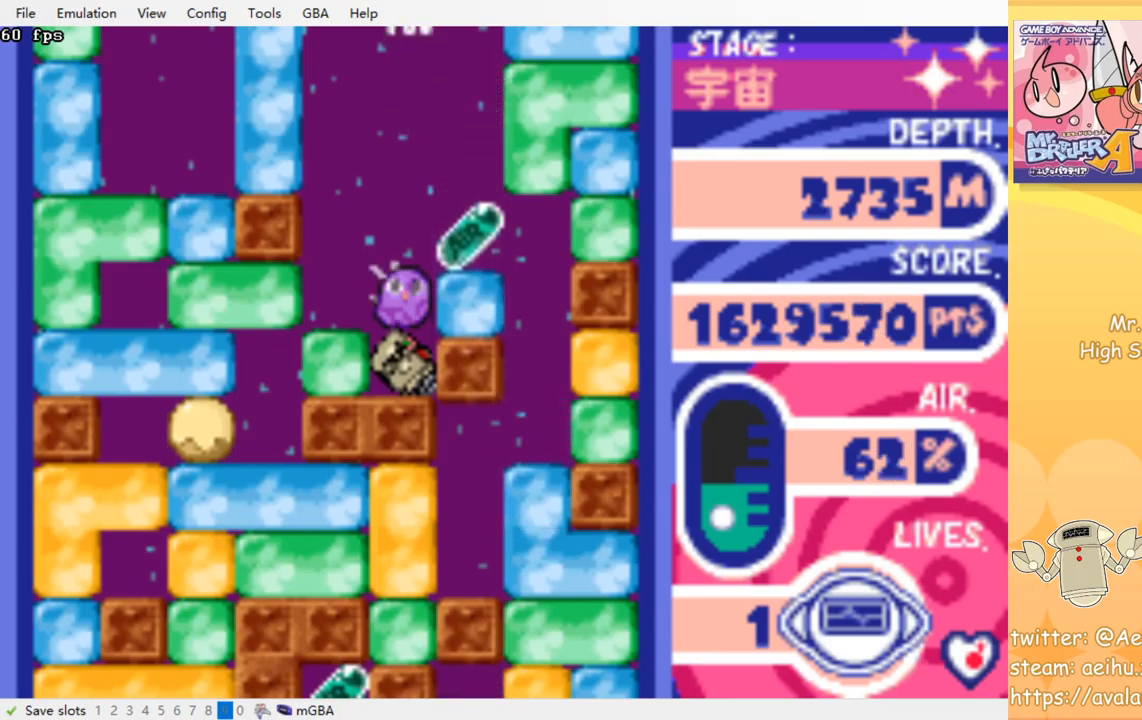
{"buttons": ["DPAD_RIGHT"], "events": [[333, "DPAD_RIGHT", "down"]]}
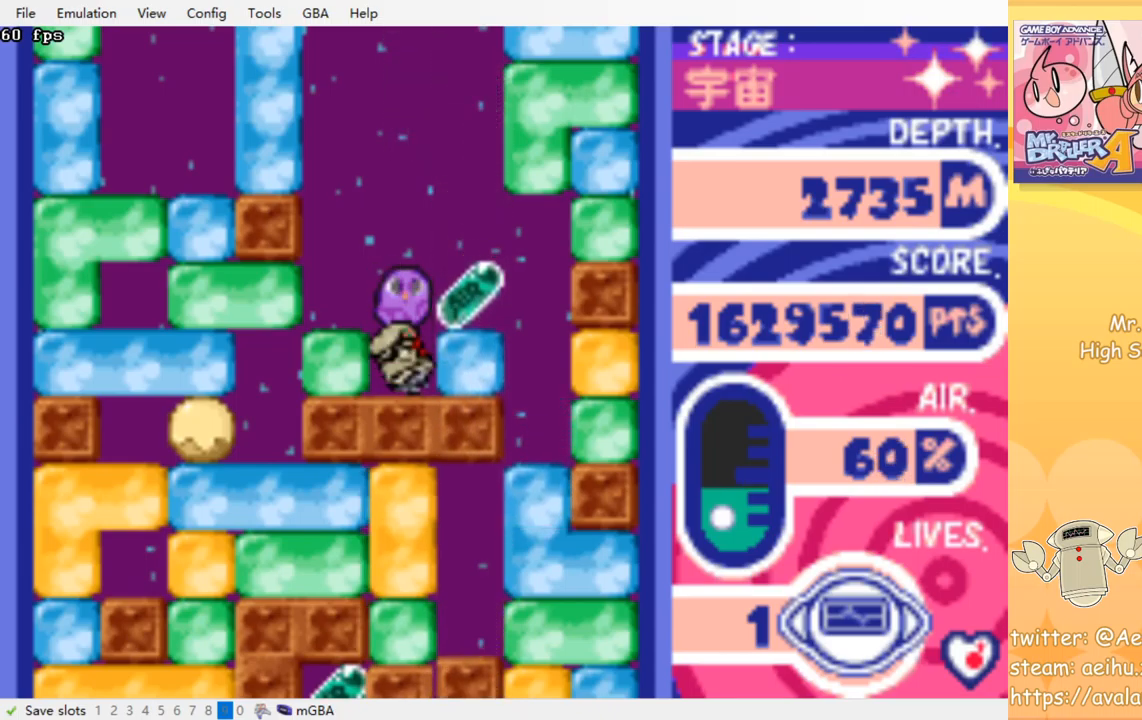
{"buttons": ["DPAD_LEFT"], "events": [[267, "DPAD_RIGHT", "up"], [300, "DPAD_LEFT", "down"]]}
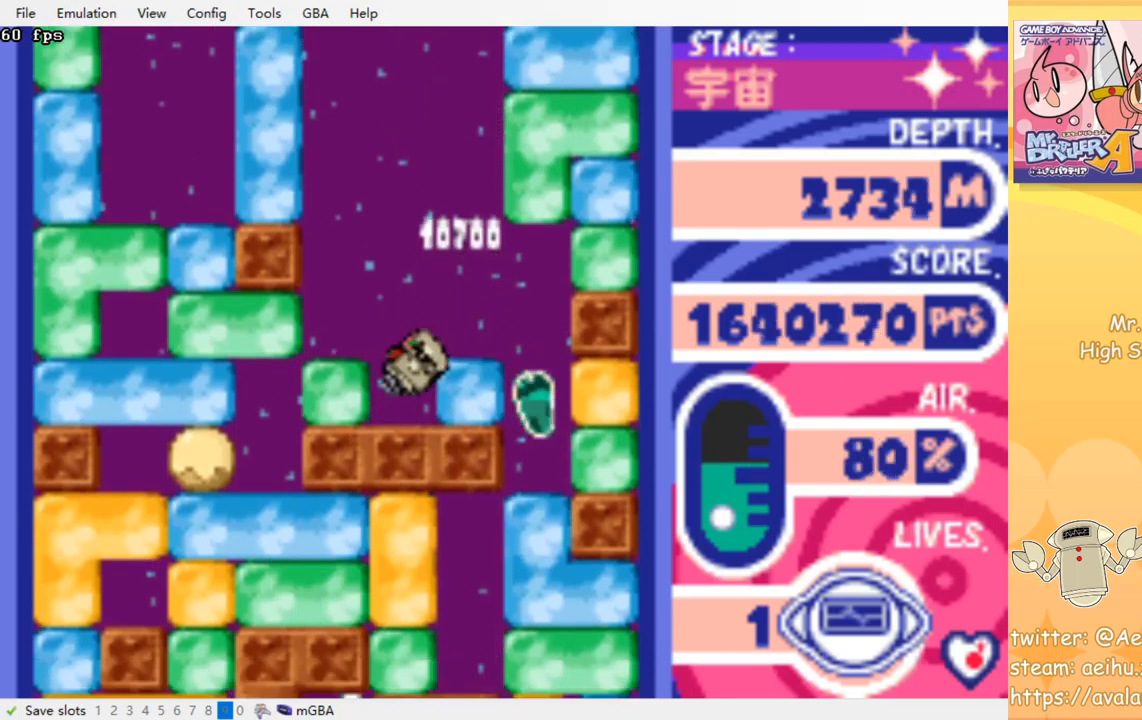
{"buttons": ["DPAD_LEFT"], "events": [[200, "CROSS", "down"], [200, "SQUARE", "down"], [317, "SQUARE", "up"], [333, "CROSS", "up"]]}
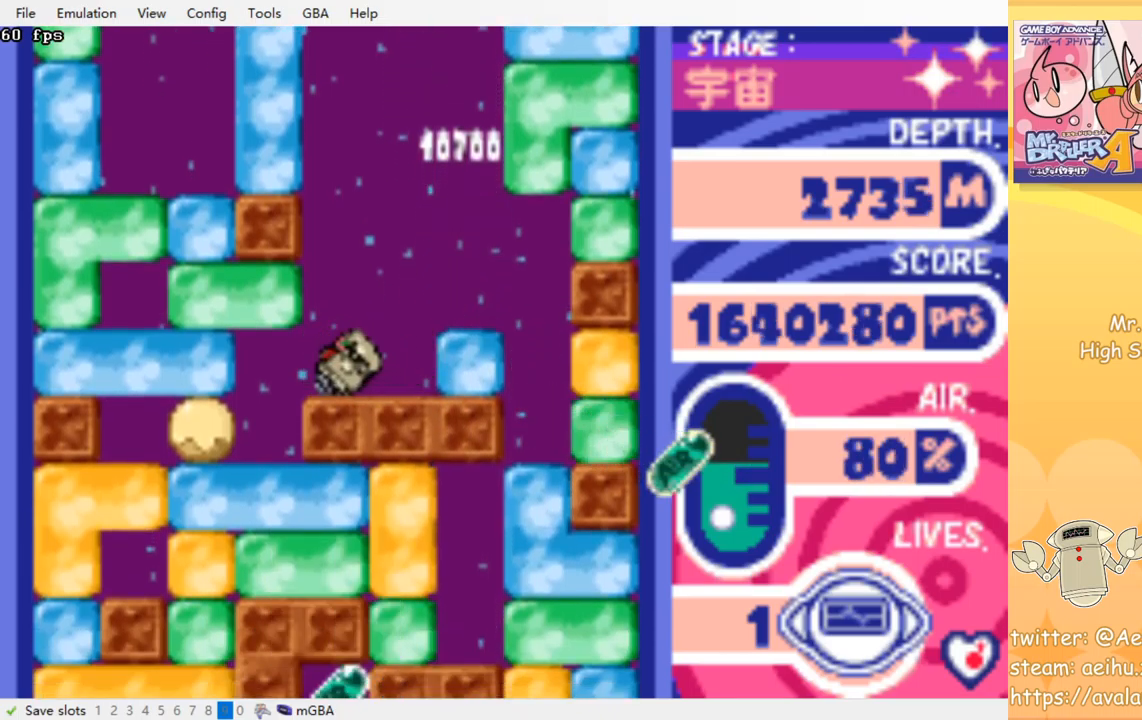
{"buttons": ["DPAD_DOWN"], "events": [[217, "DPAD_DOWN", "down"], [250, "DPAD_LEFT", "up"], [317, "CROSS", "down"], [333, "SQUARE", "down"], [483, "CROSS", "up"], [483, "SQUARE", "up"]]}
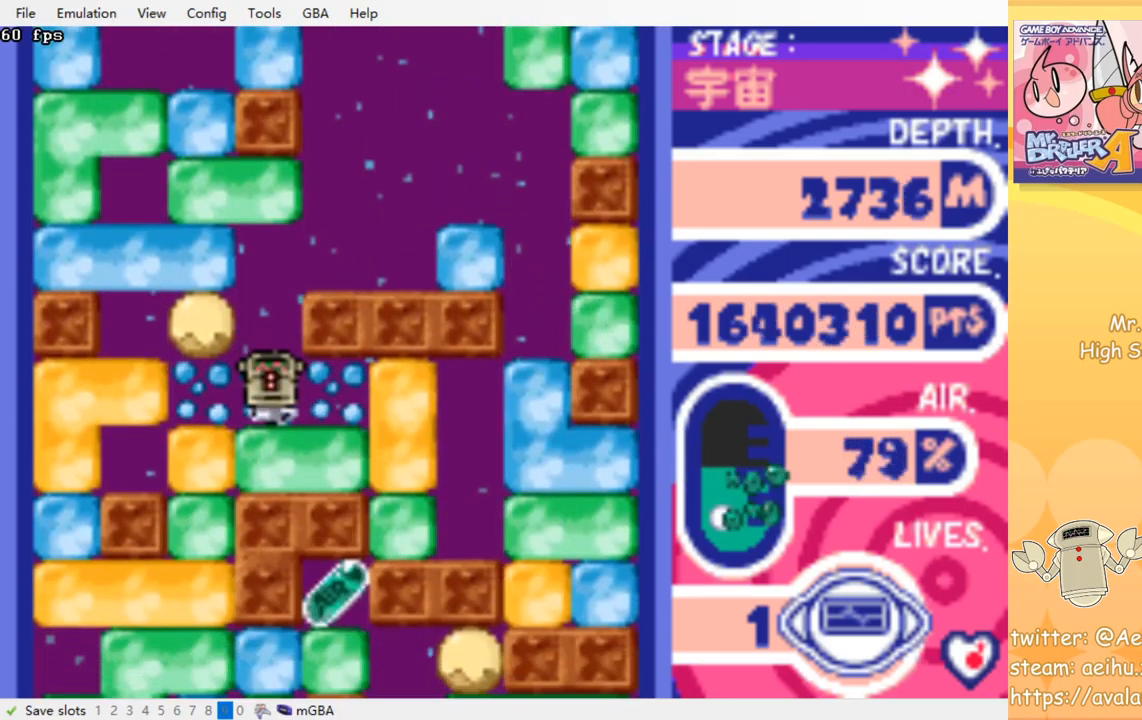
{"buttons": ["DPAD_RIGHT"], "events": [[150, "CROSS", "down"], [150, "SQUARE", "down"], [250, "DPAD_DOWN", "up"], [250, "DPAD_RIGHT", "down"], [250, "SQUARE", "up"], [267, "CROSS", "up"]]}